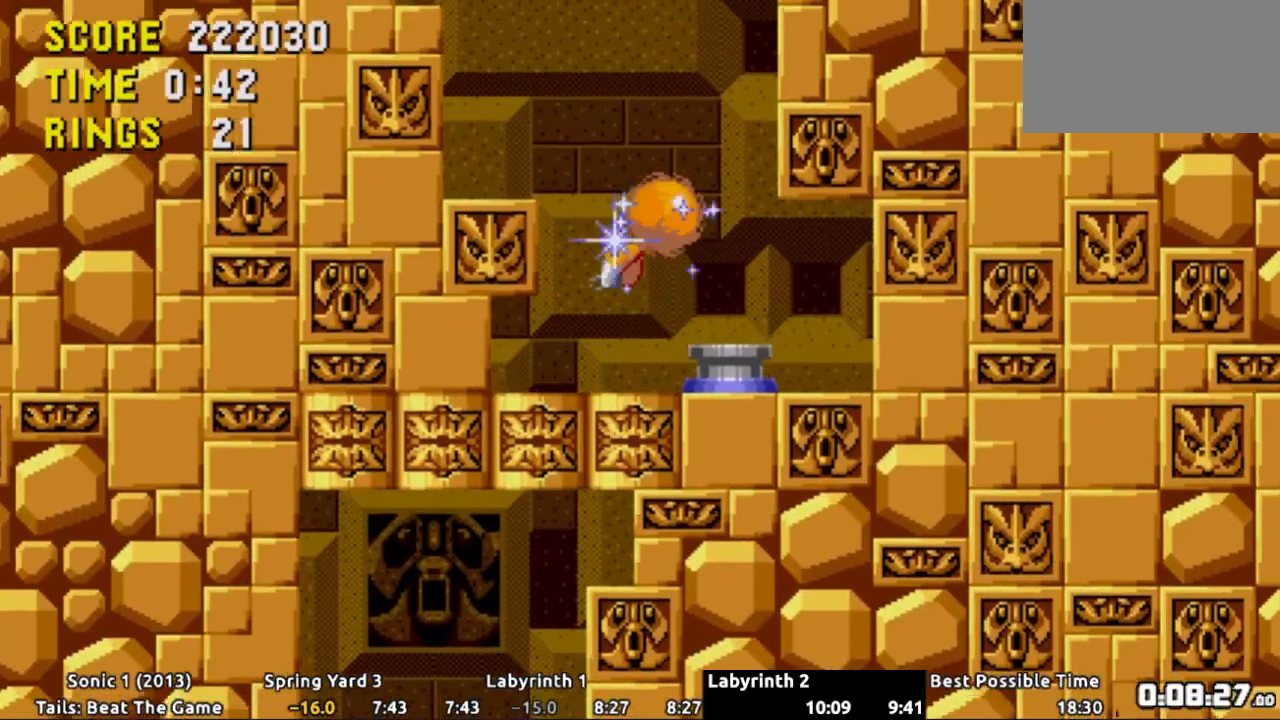
Gameplay with a controller (Xbox layout); each line is a JSON object with the inputs held at the frame after it. "events" lists button and stick changes between this image and that frame as [ms after this image, input, new state], when the widget could be followed in between. Not read: L3 R3 SELECT START.
{"buttons": ["DPAD_LEFT"], "events": [[133, "DPAD_RIGHT", "up"], [250, "DPAD_LEFT", "down"]]}
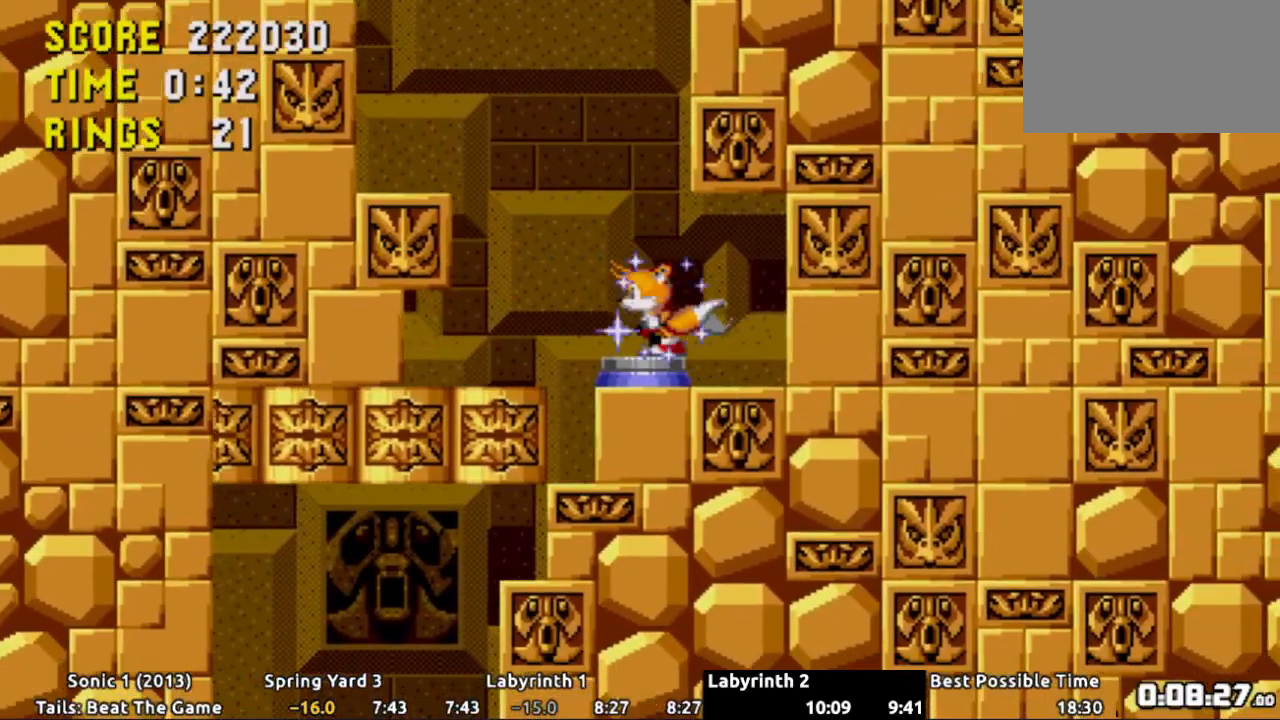
{"buttons": ["DPAD_LEFT"], "events": [[284, "DPAD_DOWN", "down"], [284, "DPAD_LEFT", "up"], [301, "R2", "down"], [367, "R2", "up"], [451, "DPAD_DOWN", "up"], [451, "DPAD_LEFT", "down"]]}
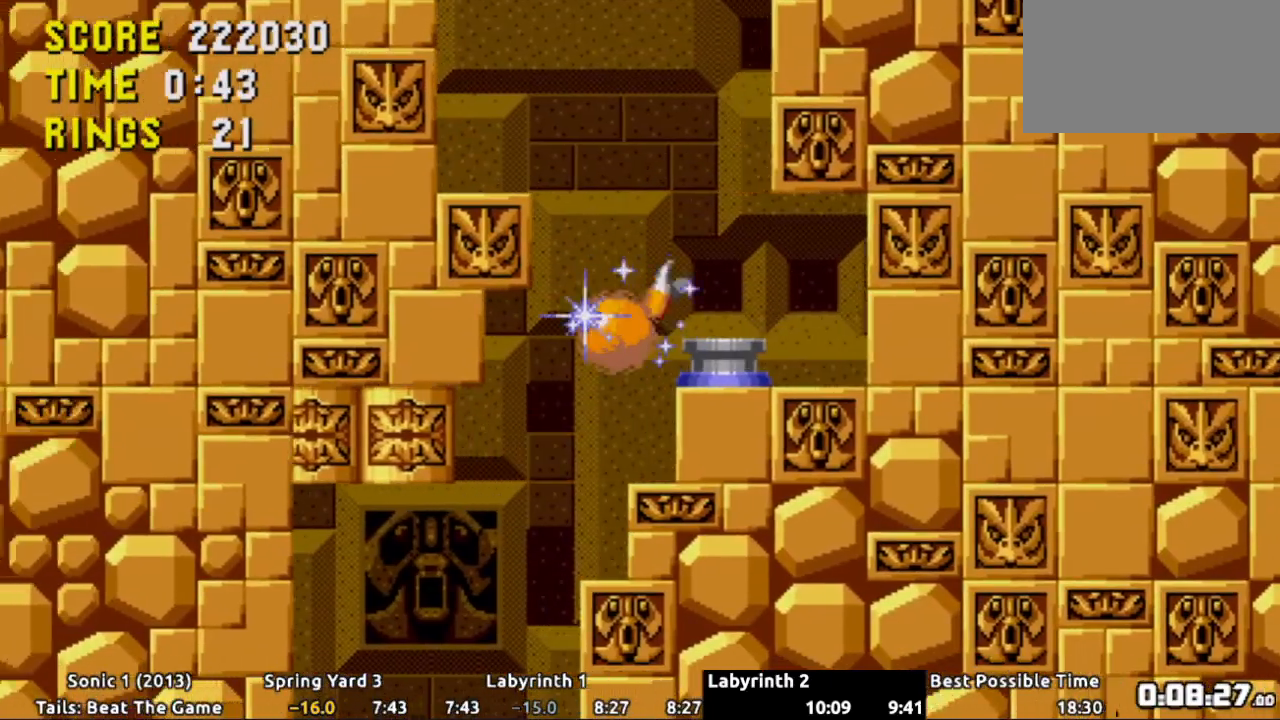
{"buttons": [], "events": [[100, "DPAD_LEFT", "up"], [267, "DPAD_RIGHT", "down"], [400, "DPAD_RIGHT", "up"]]}
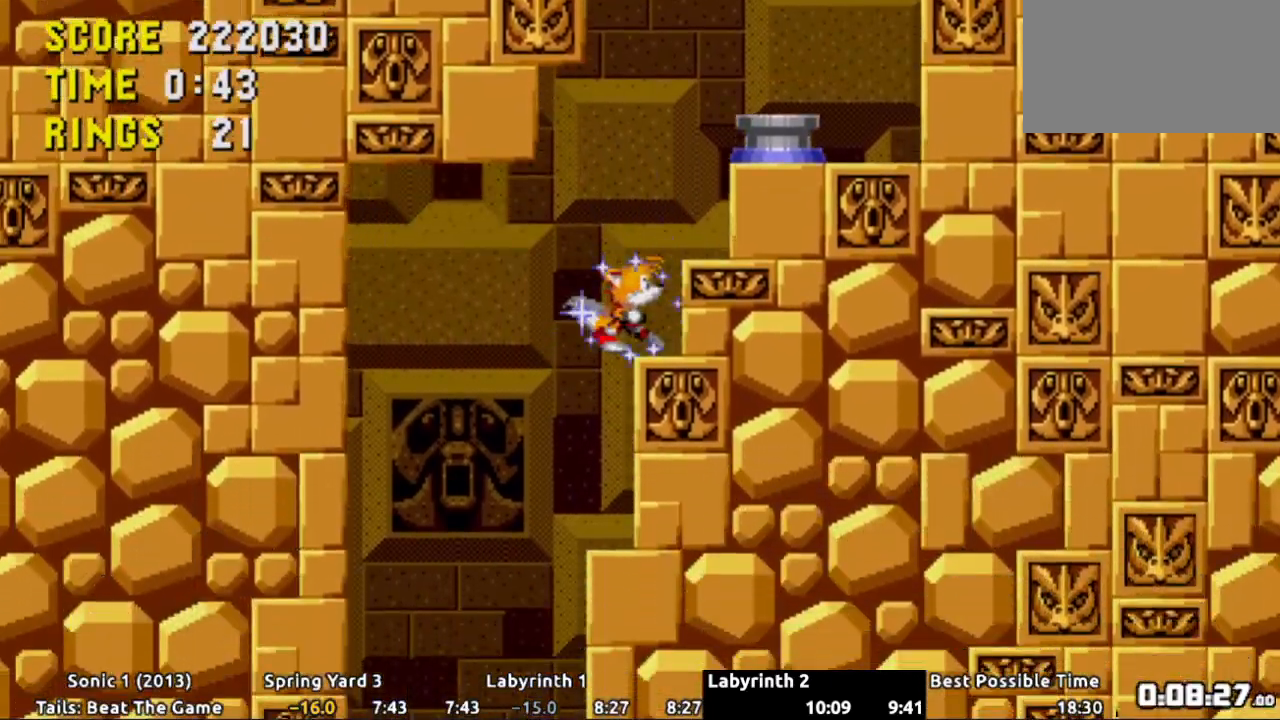
{"buttons": ["DPAD_RIGHT"], "events": [[67, "DPAD_LEFT", "down"], [217, "L2", "down"], [317, "L2", "up"], [467, "DPAD_LEFT", "up"], [501, "DPAD_RIGHT", "down"]]}
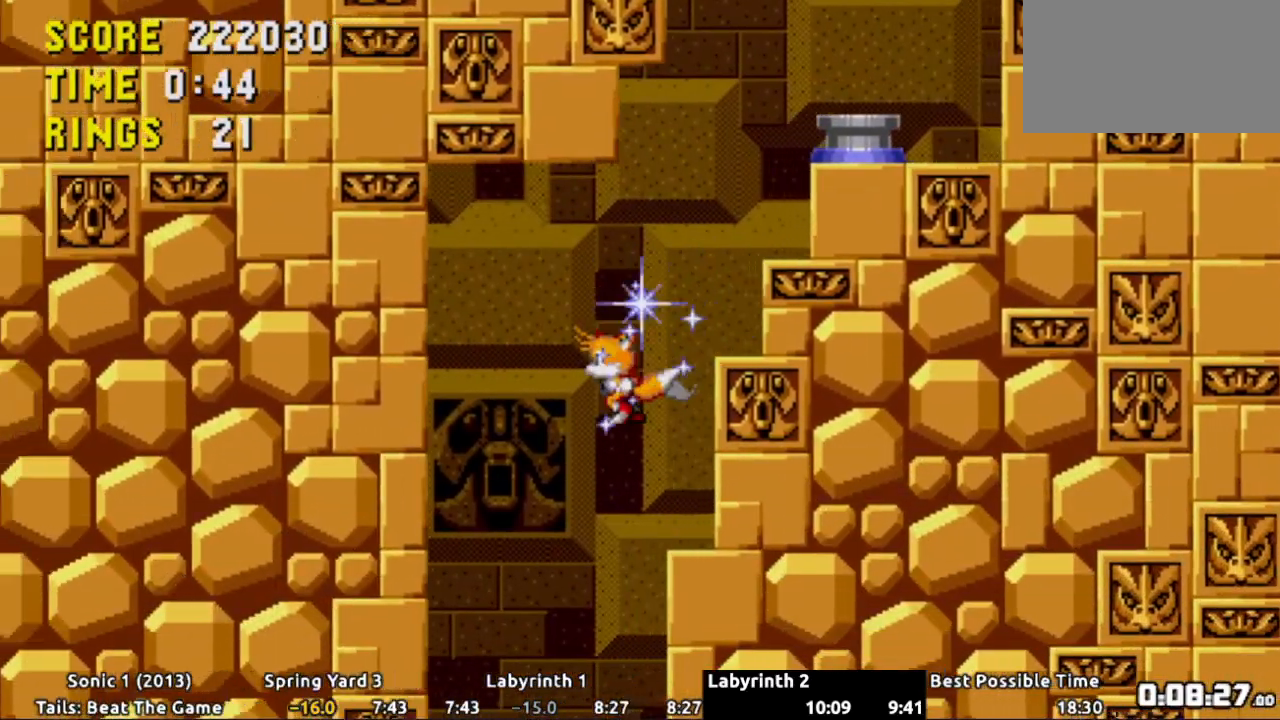
{"buttons": [], "events": [[484, "DPAD_RIGHT", "up"]]}
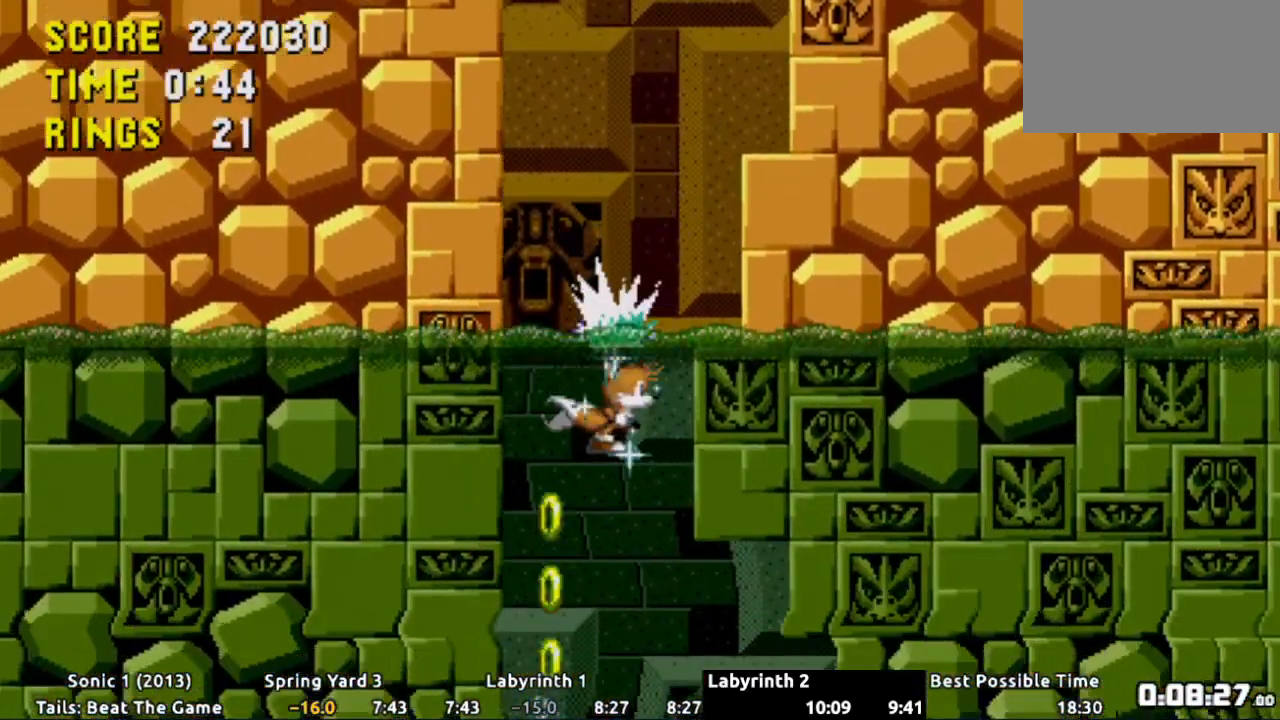
{"buttons": ["DPAD_RIGHT"], "events": [[17, "DPAD_LEFT", "down"], [117, "DPAD_LEFT", "up"], [351, "DPAD_RIGHT", "down"]]}
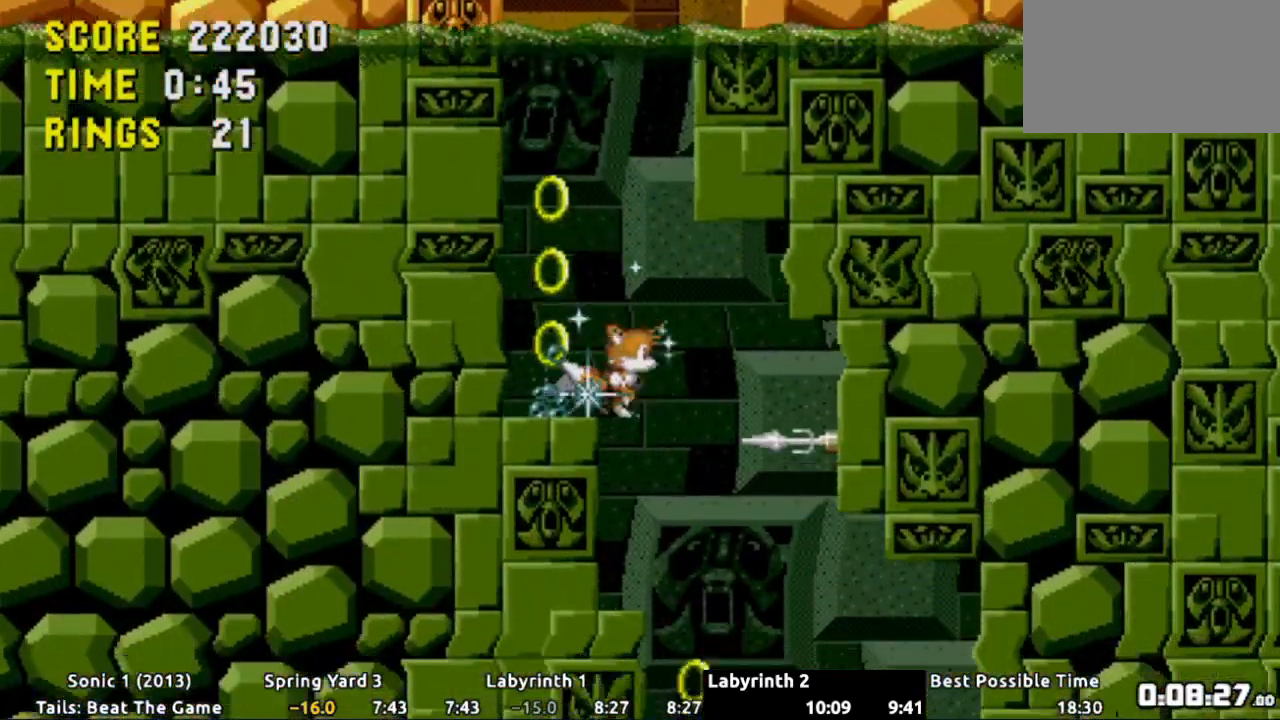
{"buttons": [], "events": [[167, "DPAD_RIGHT", "up"], [333, "DPAD_RIGHT", "down"], [500, "DPAD_RIGHT", "up"]]}
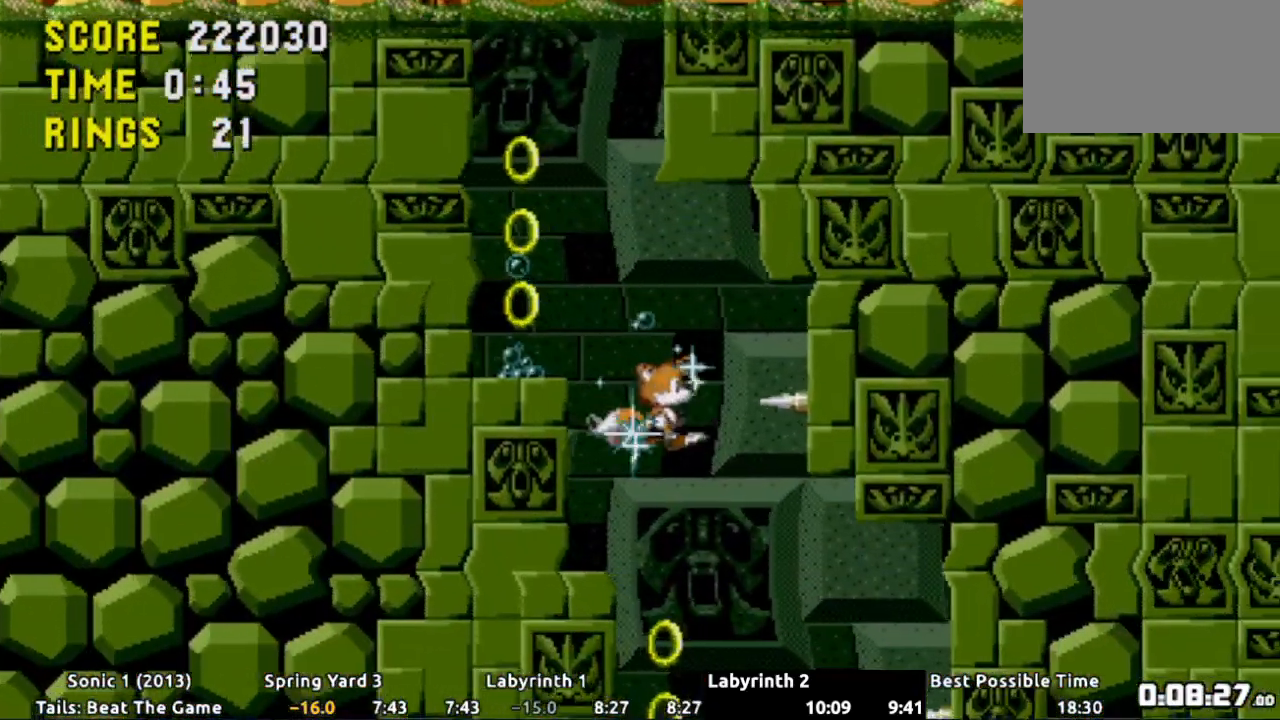
{"buttons": [], "events": []}
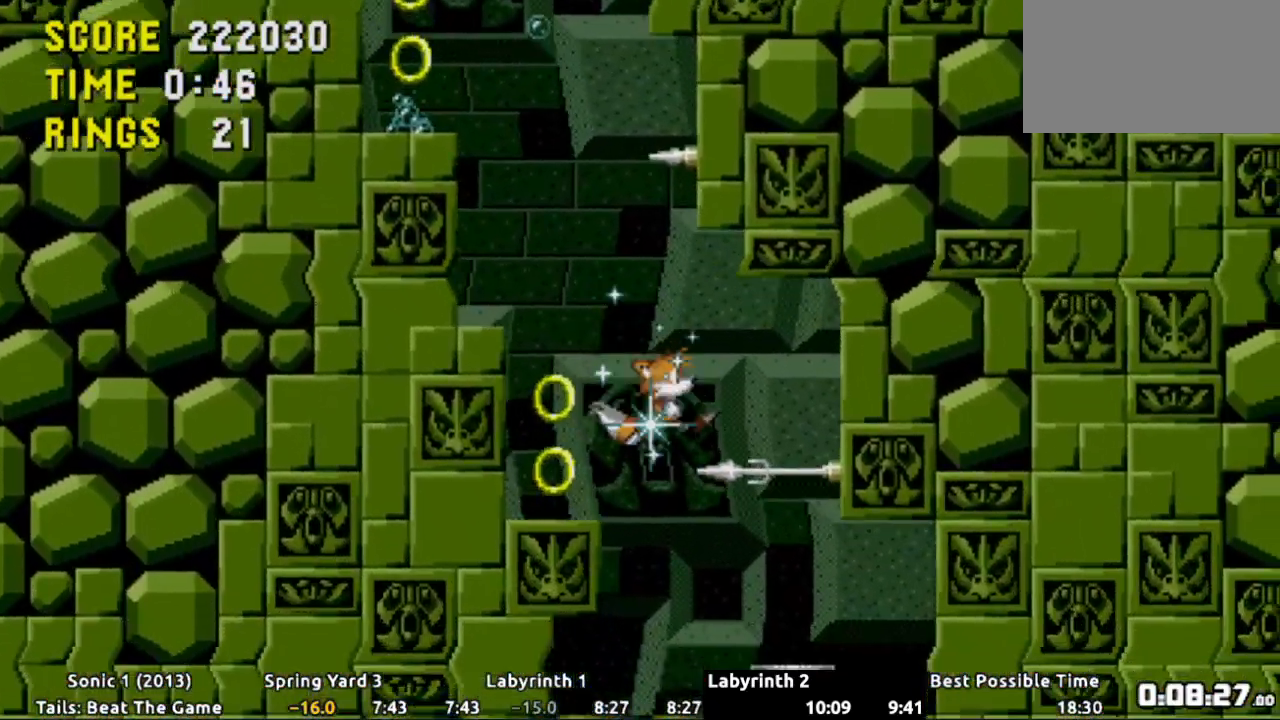
{"buttons": ["A", "DPAD_RIGHT"], "events": [[66, "DPAD_LEFT", "down"], [267, "DPAD_LEFT", "up"], [484, "A", "down"], [484, "DPAD_RIGHT", "down"]]}
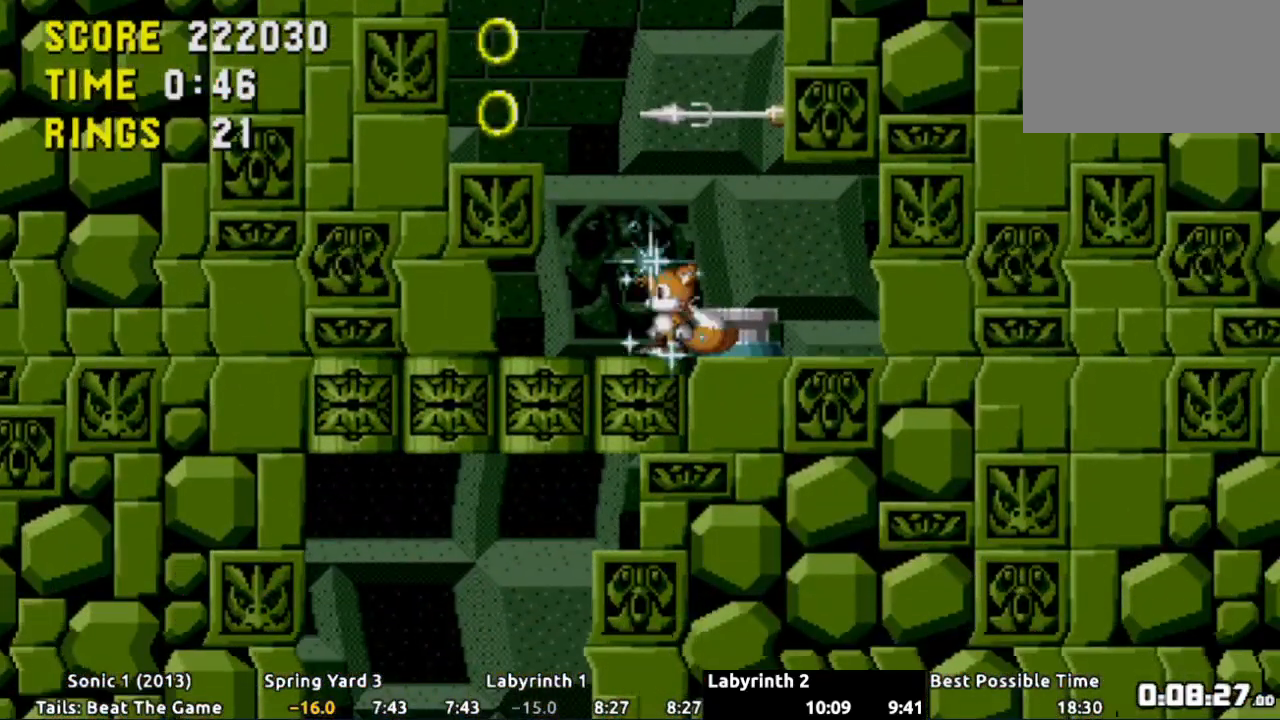
{"buttons": [], "events": [[50, "A", "up"], [167, "DPAD_RIGHT", "up"]]}
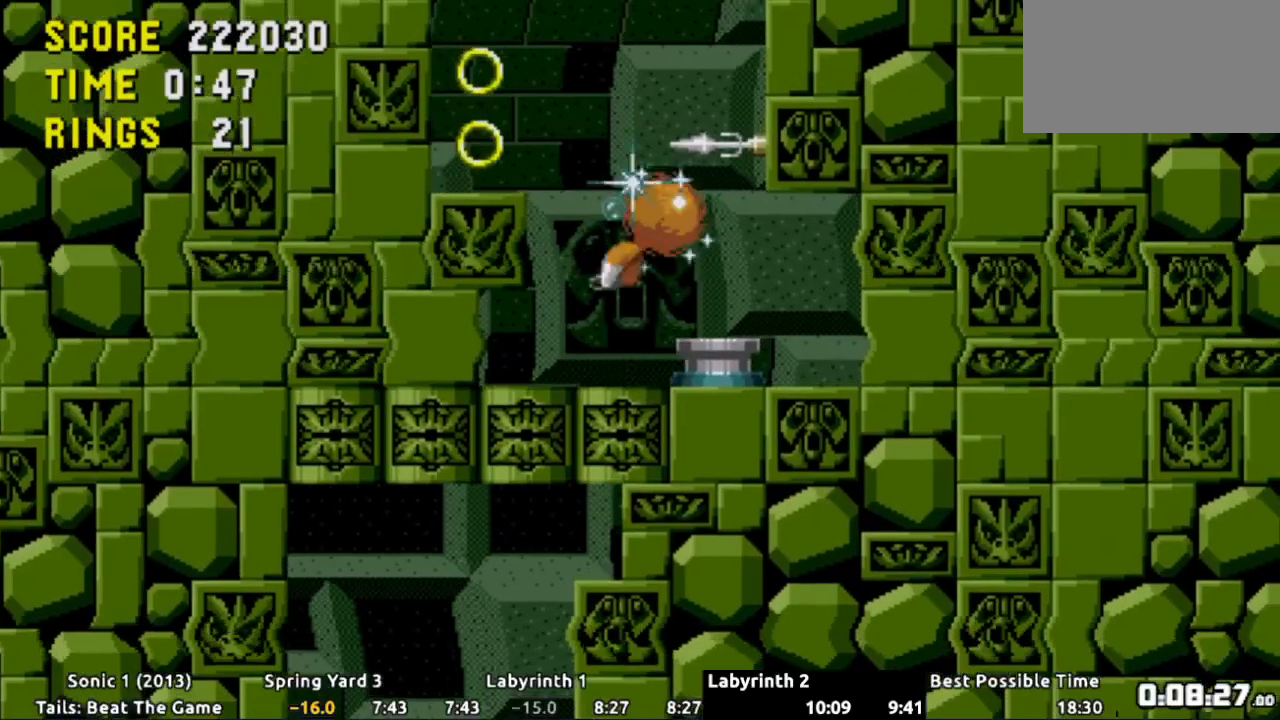
{"buttons": [], "events": []}
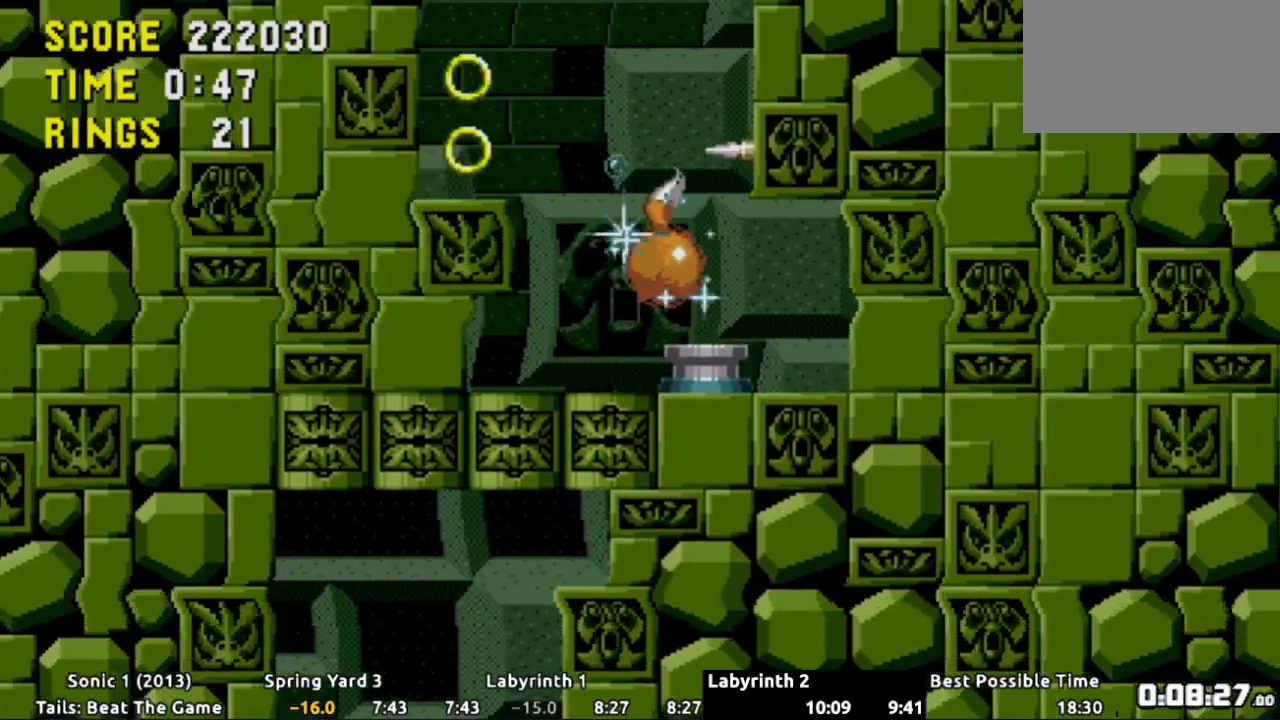
{"buttons": ["DPAD_LEFT"], "events": [[184, "DPAD_LEFT", "down"]]}
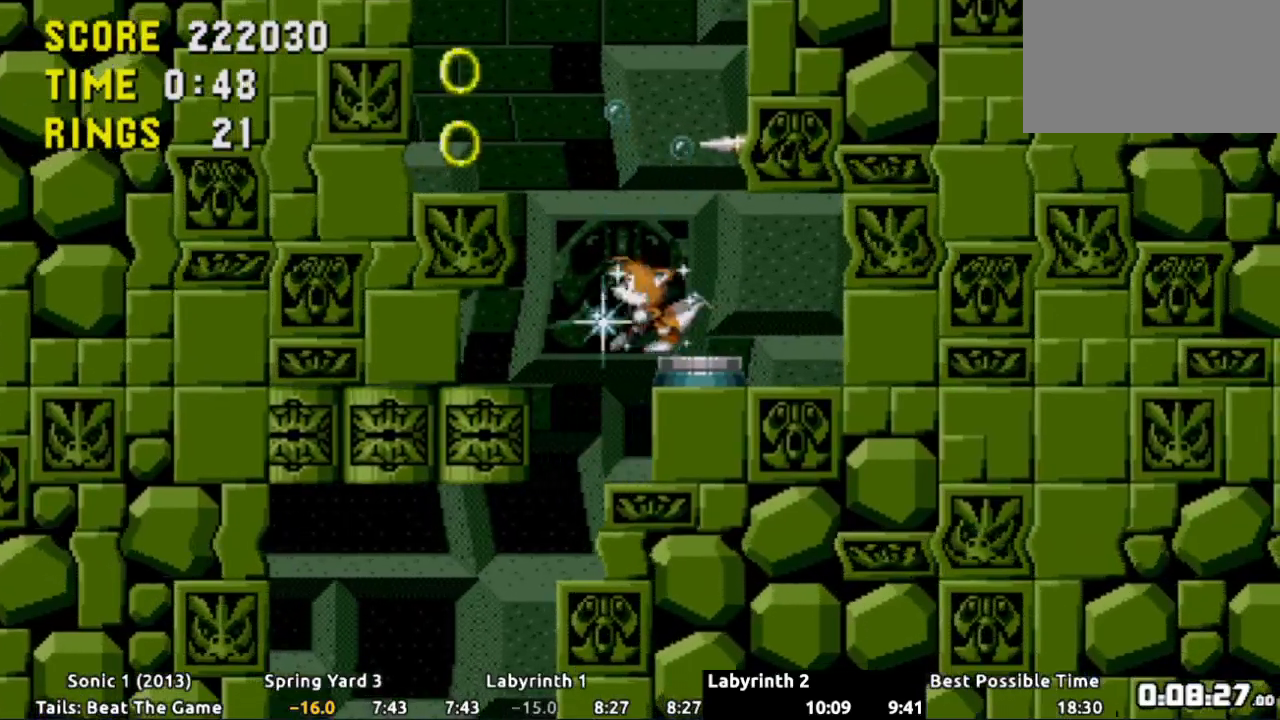
{"buttons": [], "events": [[383, "DPAD_LEFT", "up"]]}
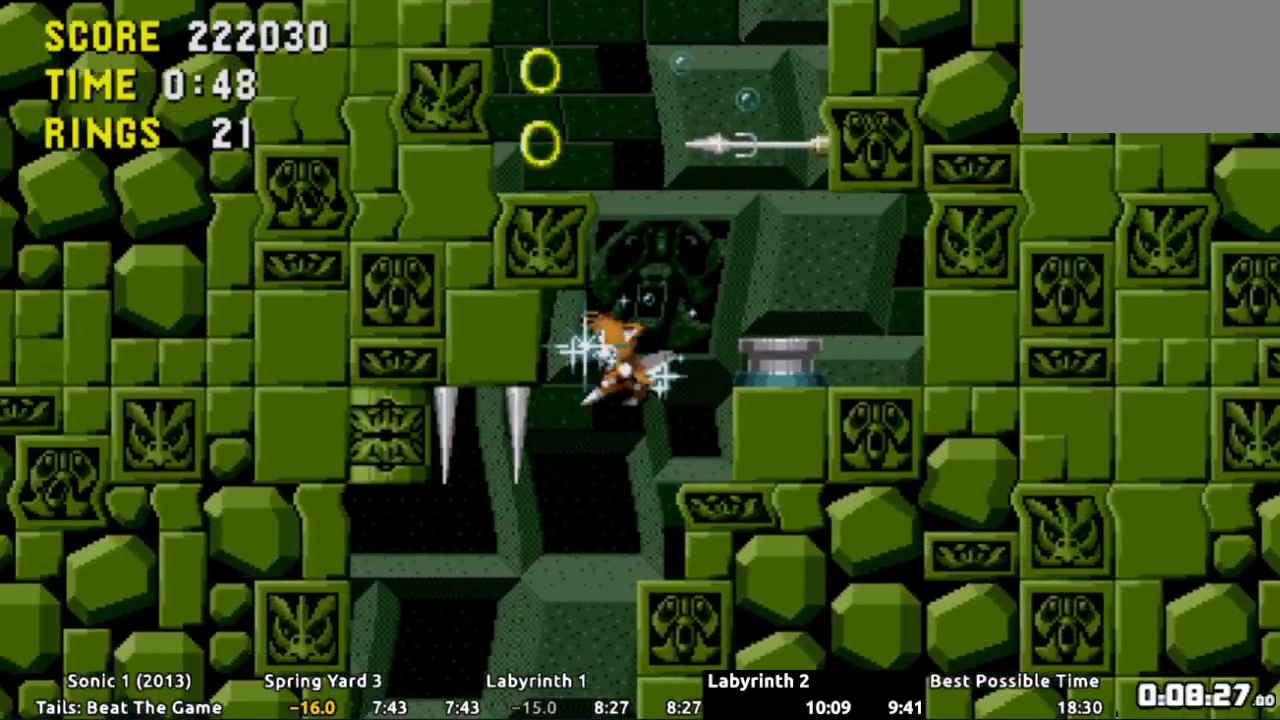
{"buttons": [], "events": [[250, "DPAD_RIGHT", "down"], [417, "DPAD_RIGHT", "up"]]}
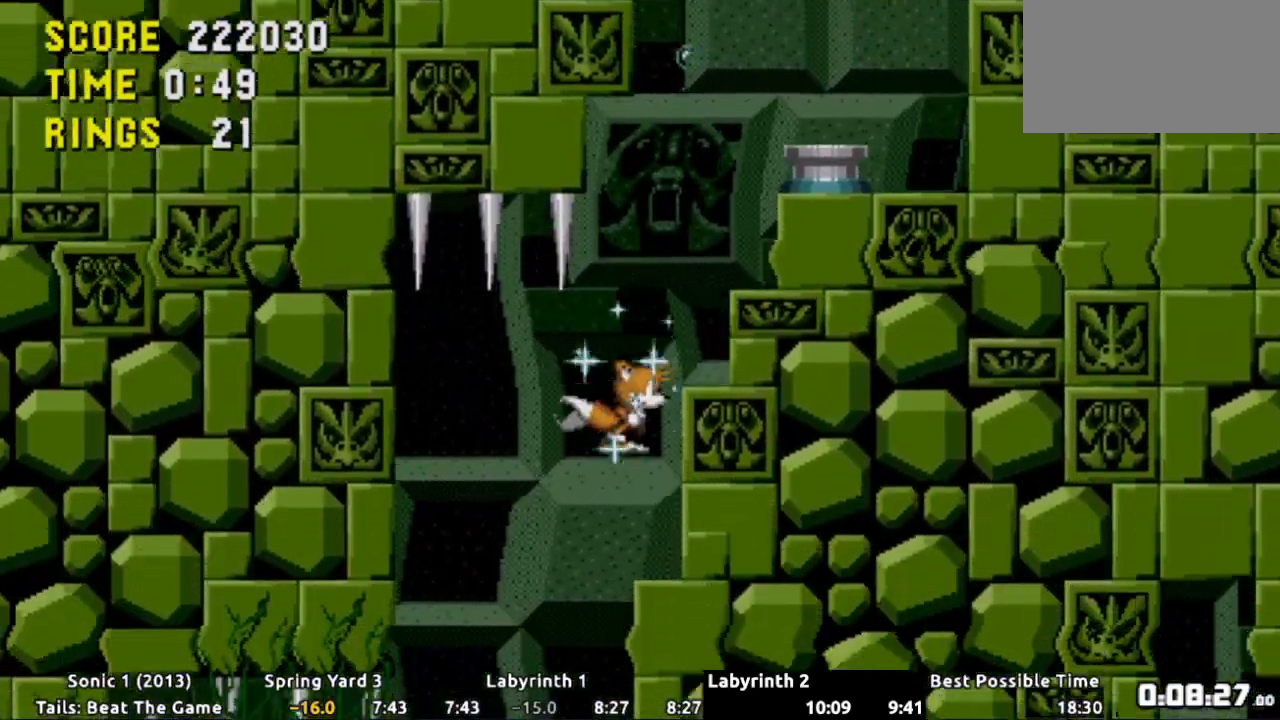
{"buttons": ["DPAD_LEFT"], "events": [[66, "DPAD_LEFT", "down"], [116, "DPAD_LEFT", "up"], [317, "DPAD_LEFT", "down"]]}
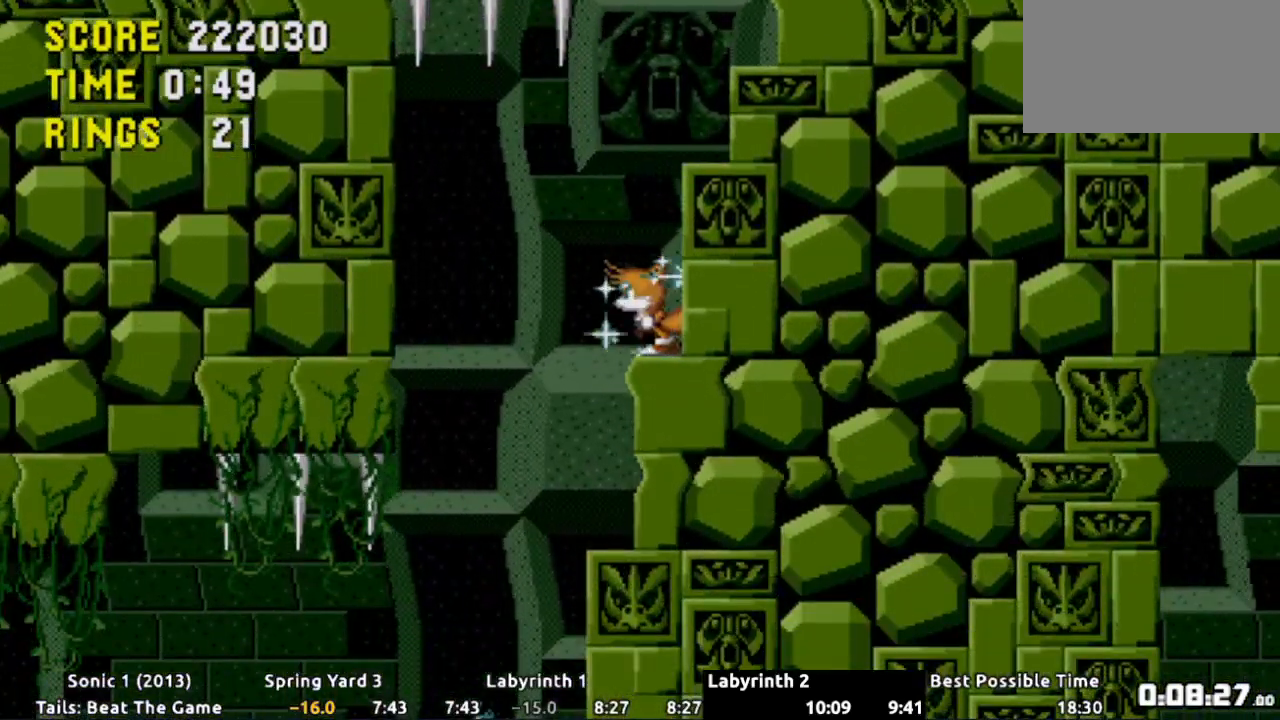
{"buttons": ["DPAD_LEFT"], "events": []}
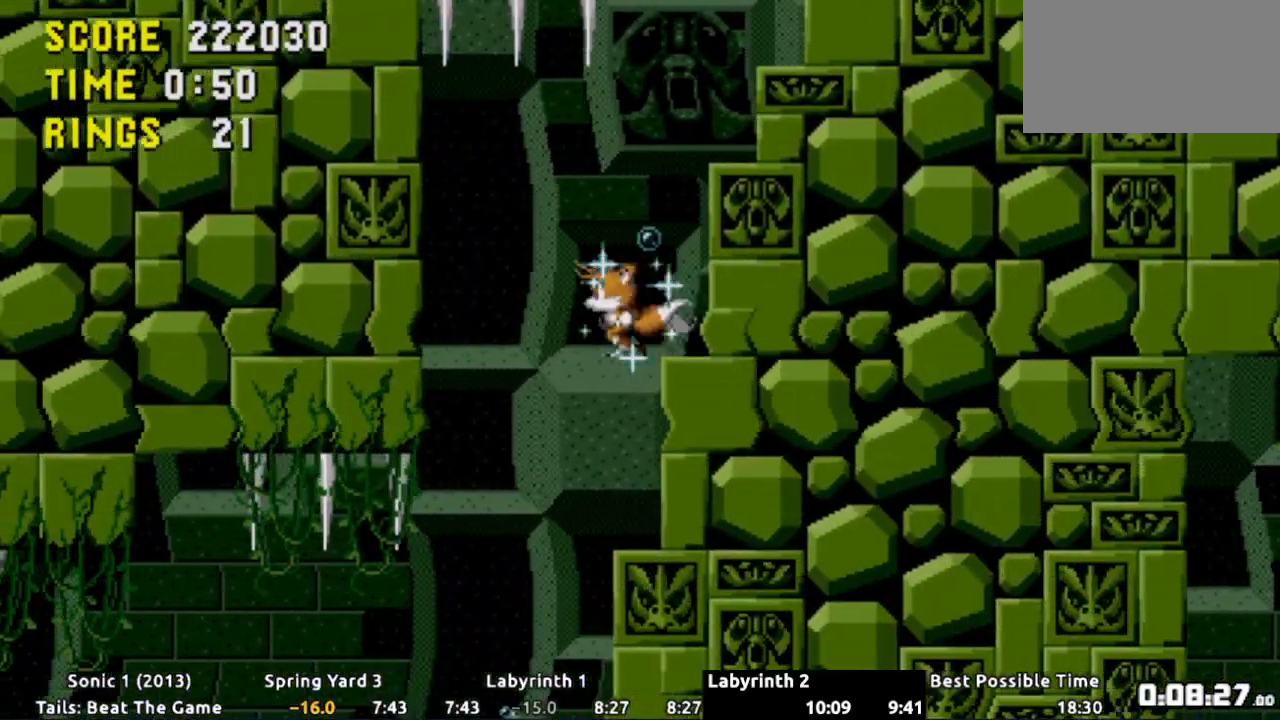
{"buttons": ["DPAD_LEFT"], "events": []}
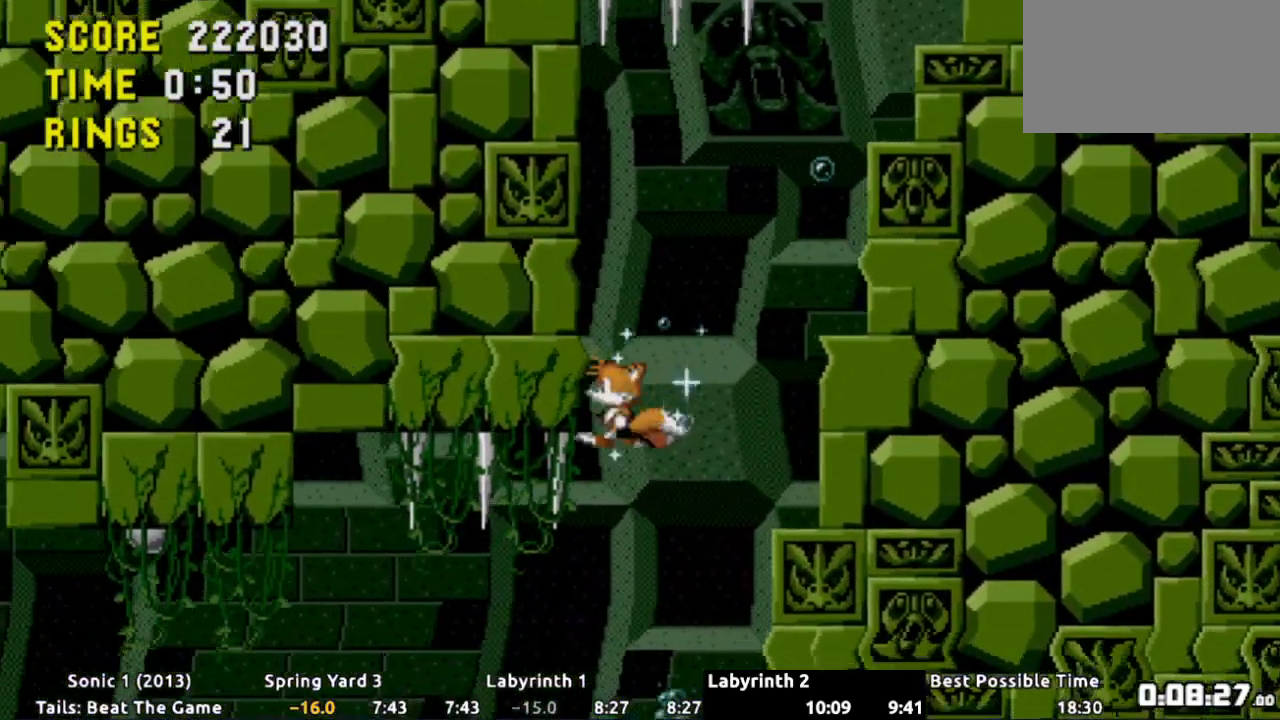
{"buttons": [], "events": [[100, "DPAD_LEFT", "up"]]}
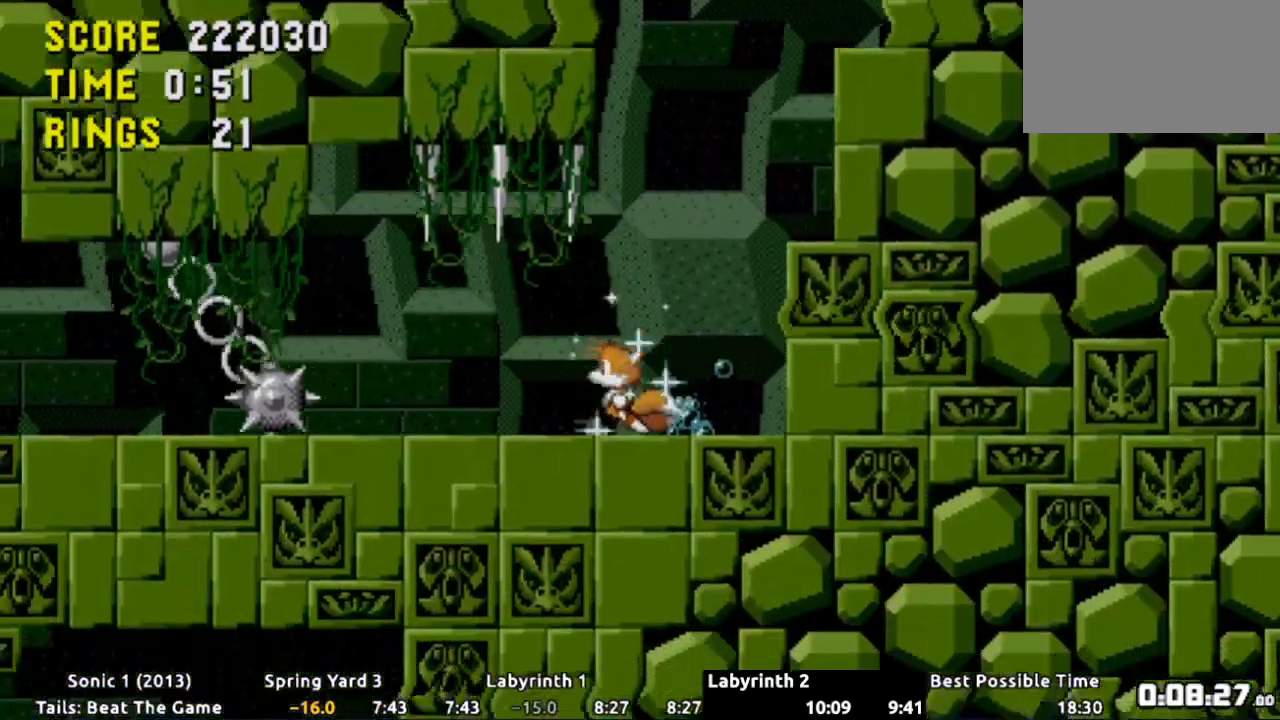
{"buttons": [], "events": [[50, "DPAD_DOWN", "down"], [150, "X", "down"], [183, "A", "down"], [217, "X", "up"], [283, "X", "down"], [367, "X", "up"], [383, "X", "down"], [433, "A", "up"], [450, "DPAD_DOWN", "up"], [450, "X", "up"]]}
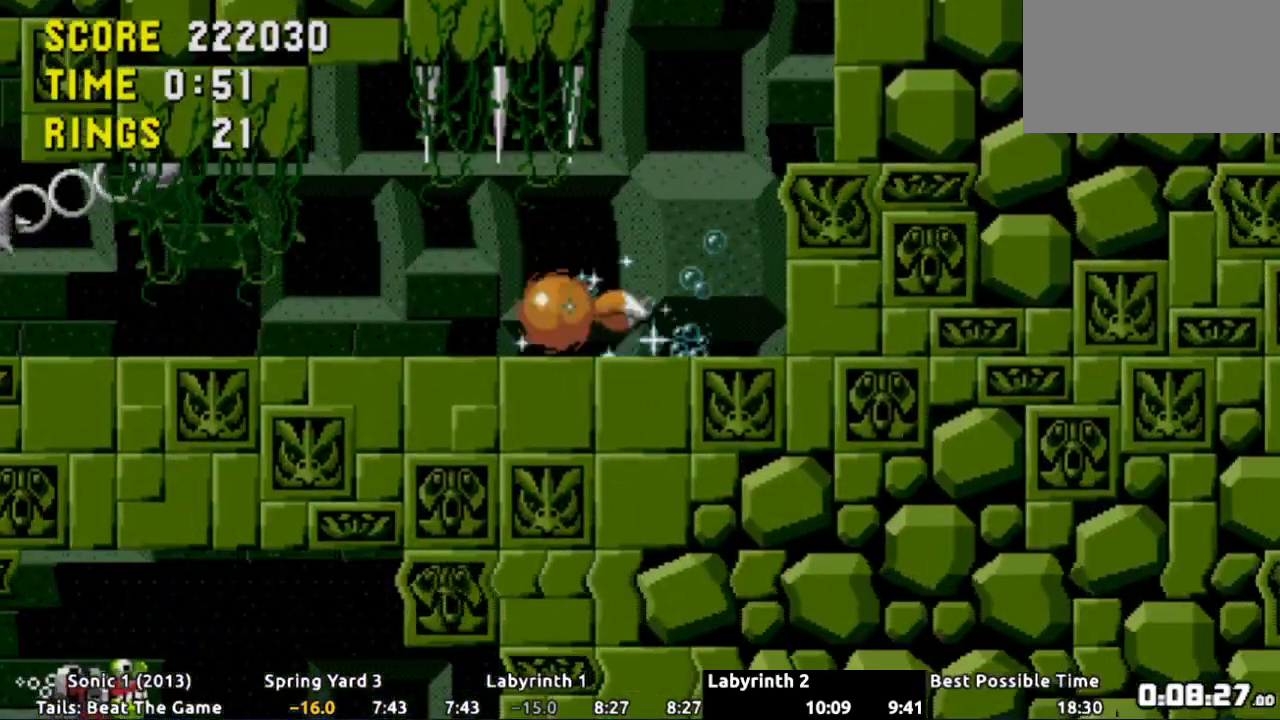
{"buttons": [], "events": []}
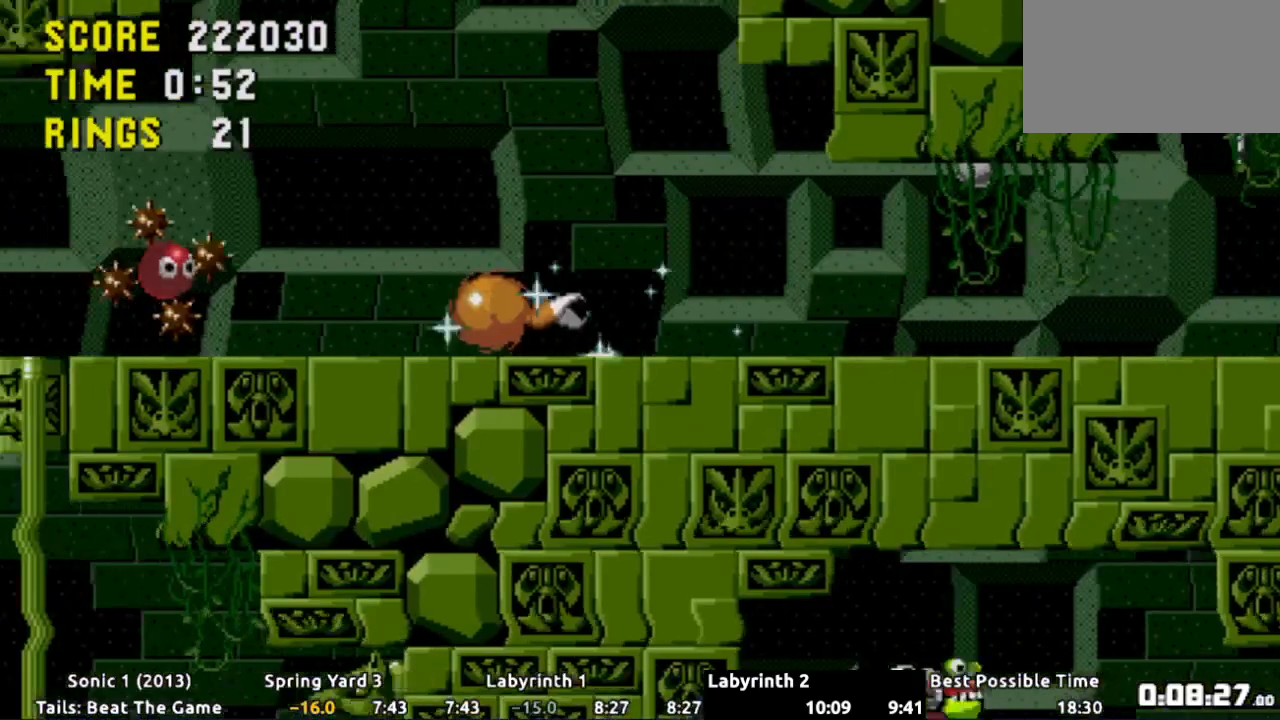
{"buttons": ["DPAD_RIGHT"], "events": [[16, "DPAD_RIGHT", "down"]]}
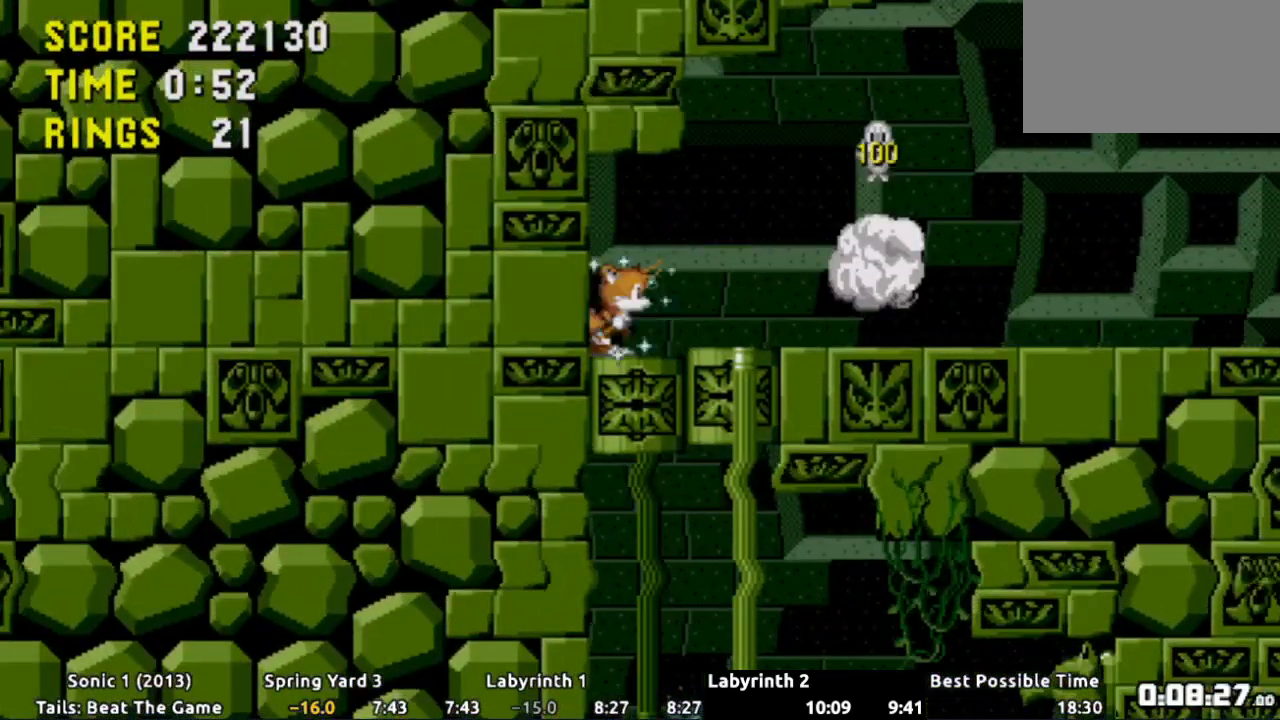
{"buttons": ["DPAD_RIGHT"], "events": []}
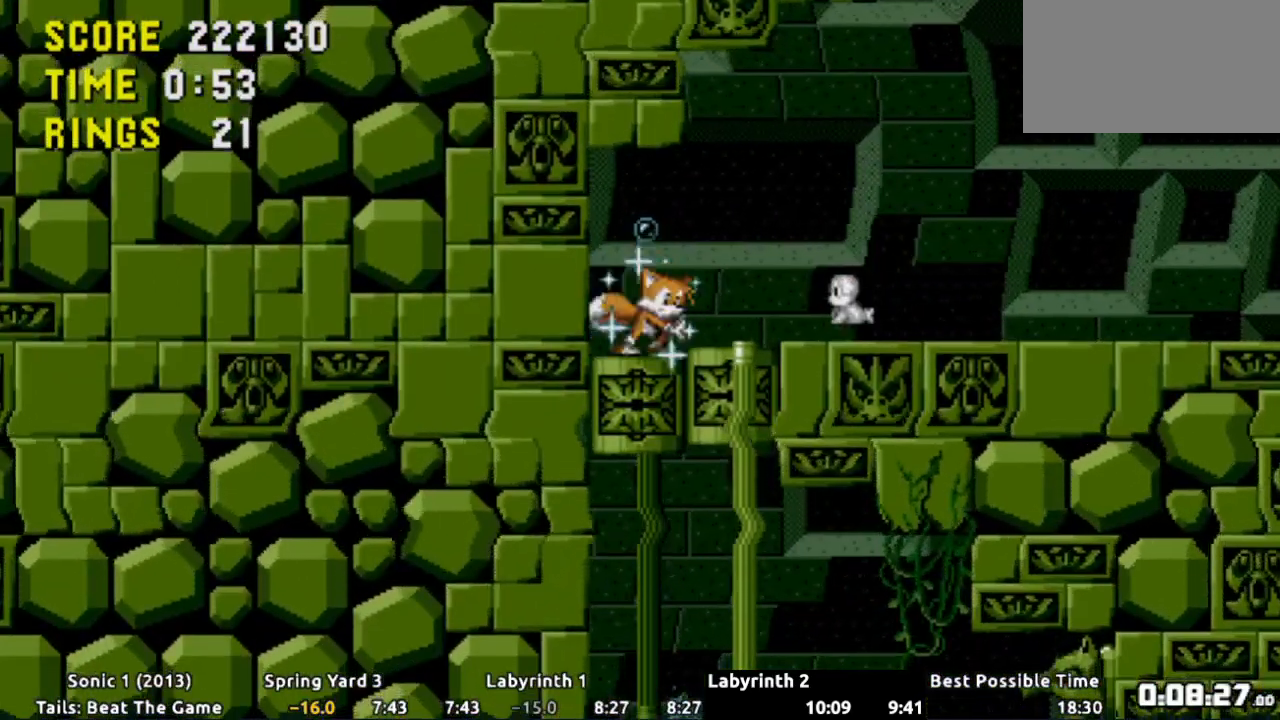
{"buttons": ["DPAD_RIGHT"], "events": []}
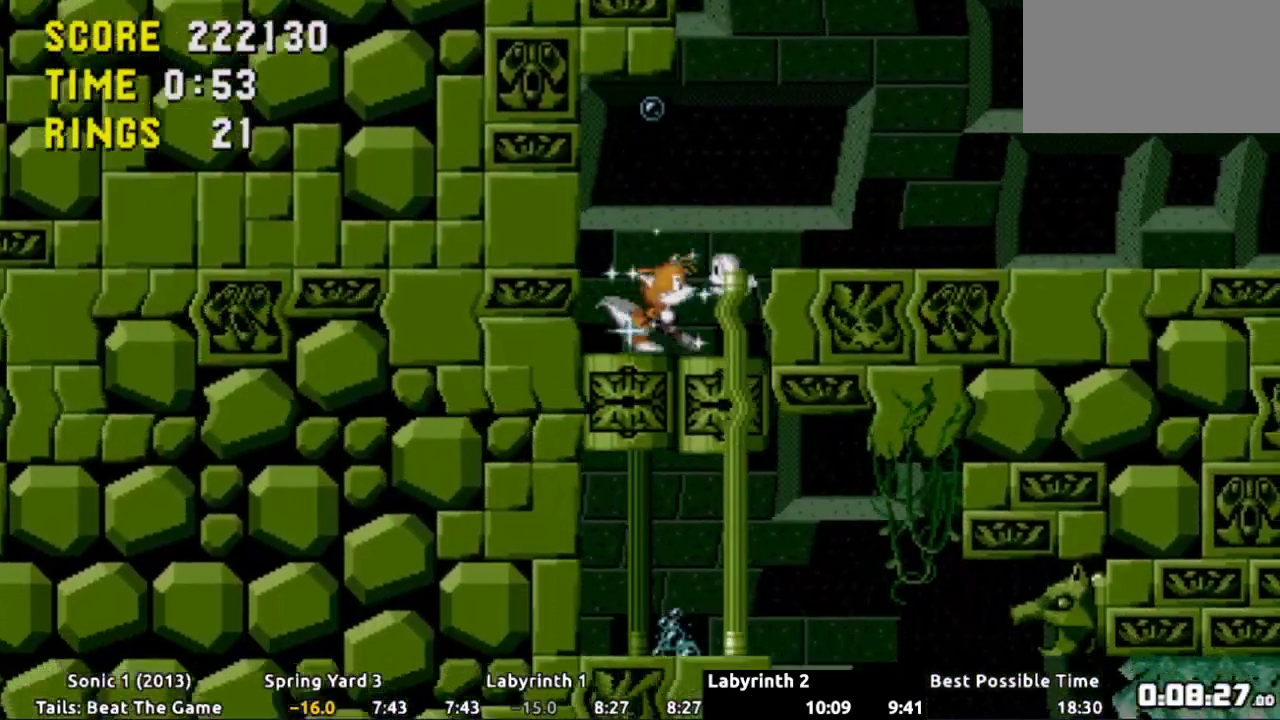
{"buttons": ["DPAD_RIGHT"], "events": []}
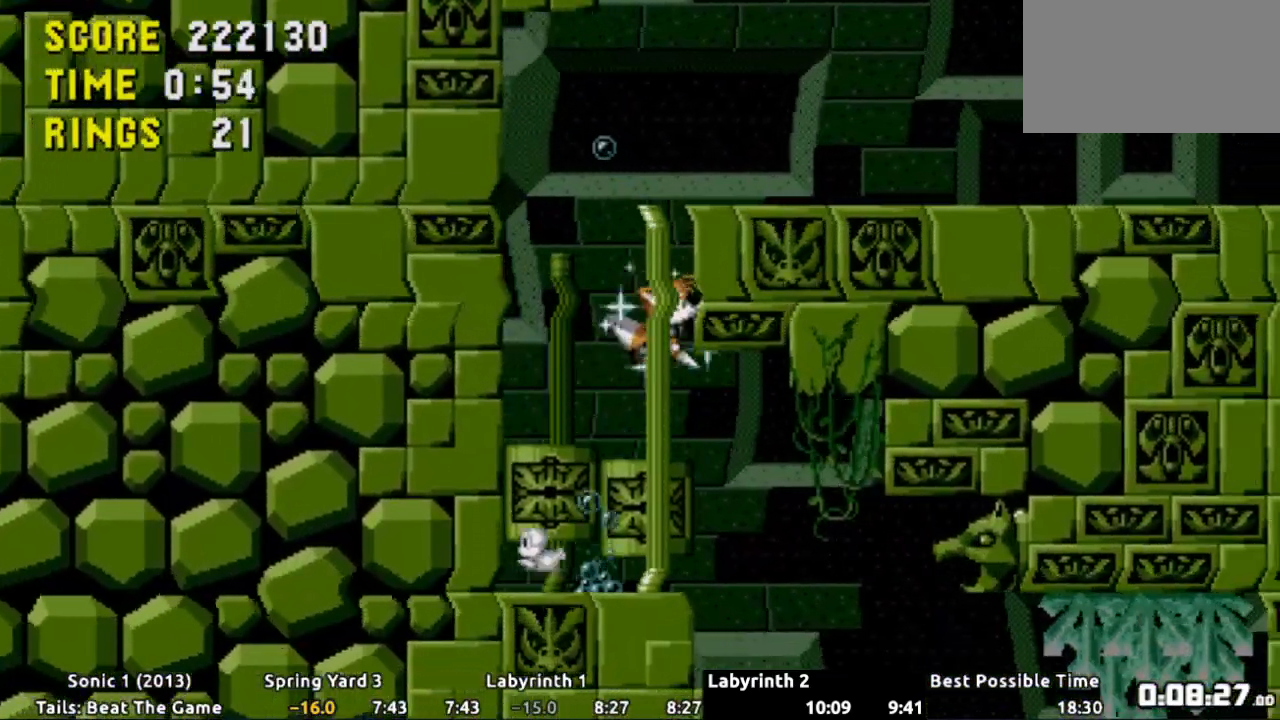
{"buttons": ["DPAD_RIGHT"], "events": []}
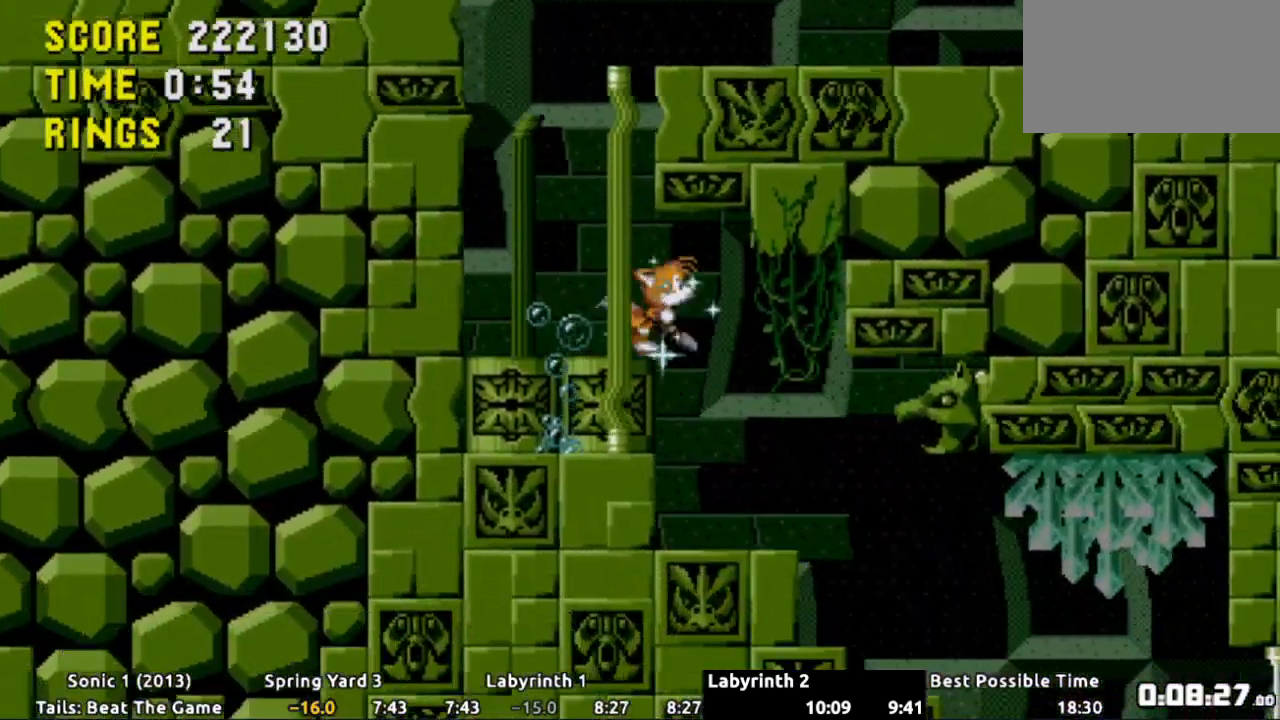
{"buttons": ["DPAD_RIGHT"], "events": []}
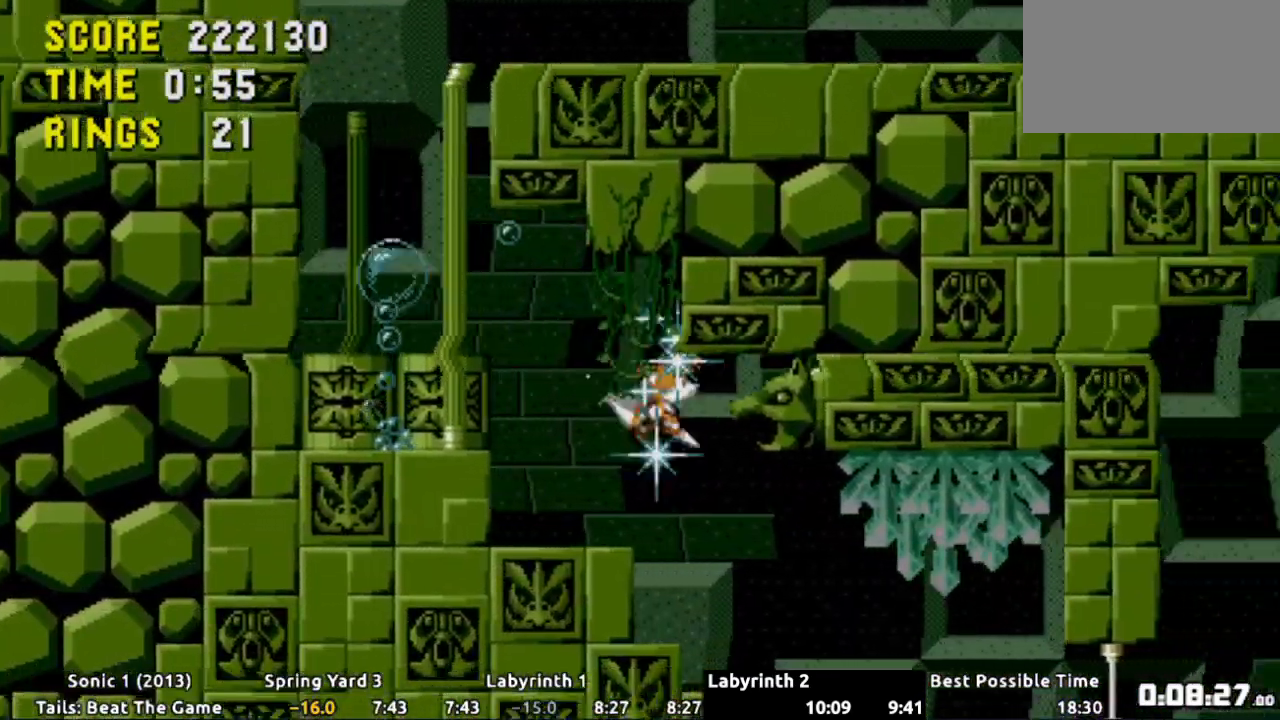
{"buttons": ["DPAD_RIGHT"], "events": []}
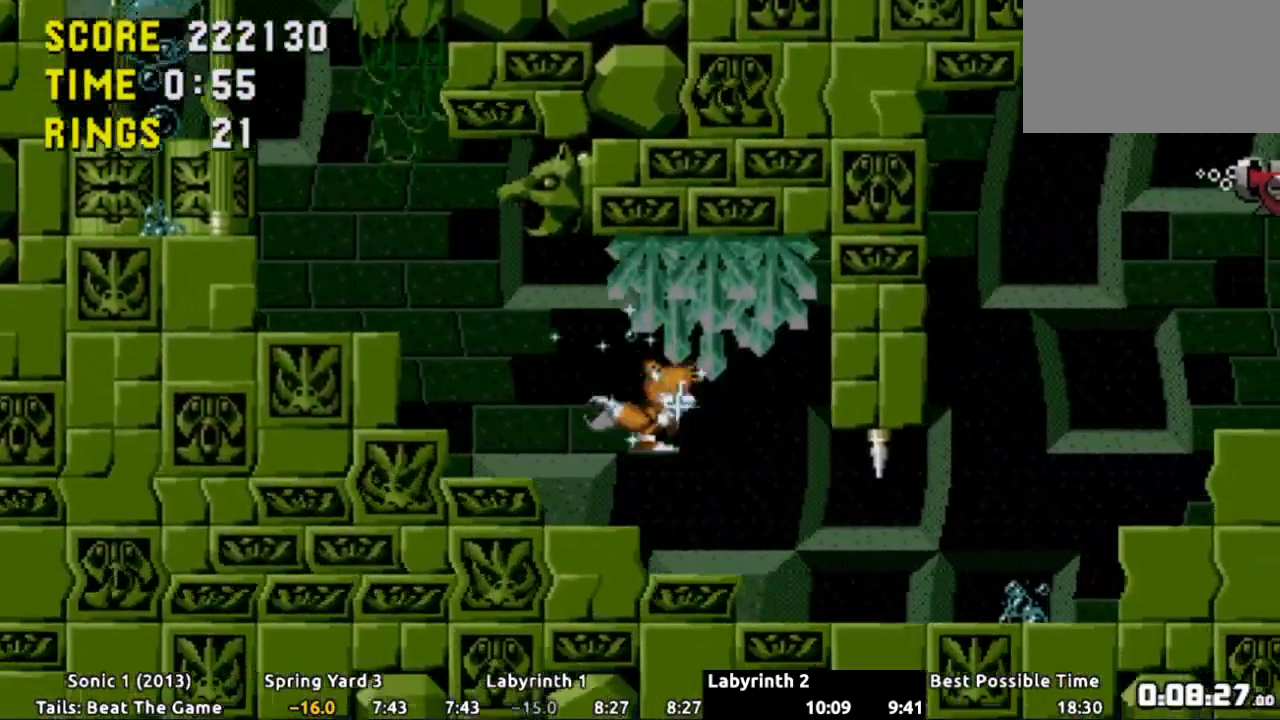
{"buttons": ["DPAD_LEFT"], "events": [[317, "DPAD_RIGHT", "up"], [384, "DPAD_LEFT", "down"]]}
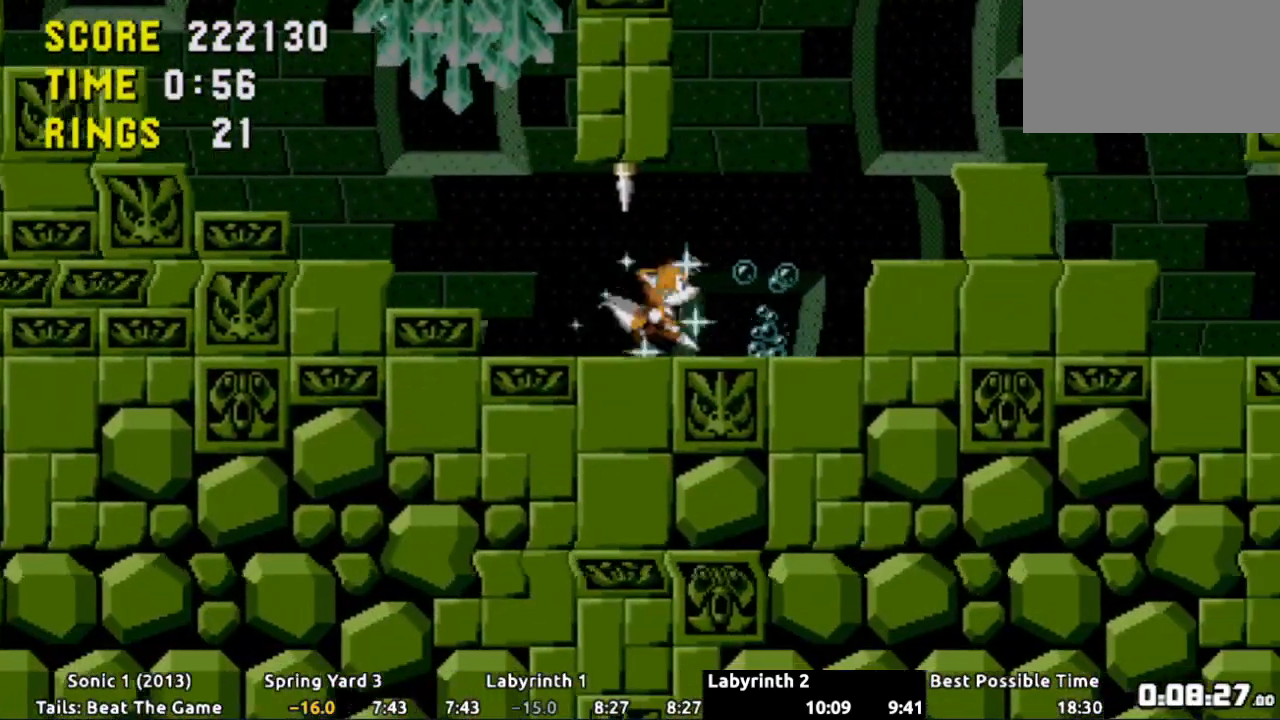
{"buttons": ["A", "DPAD_RIGHT"], "events": [[50, "DPAD_LEFT", "up"], [100, "A", "down"], [183, "DPAD_RIGHT", "down"]]}